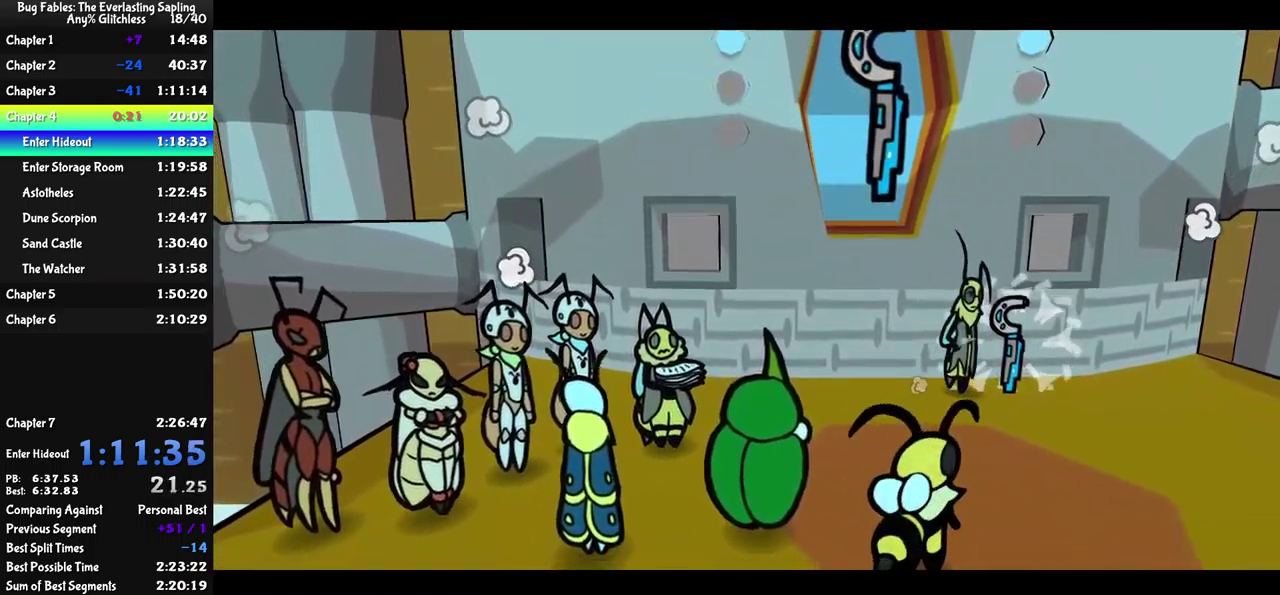
Gameplay with a controller (Xbox layout); each line is a JSON object with the inputs held at the frame after it. "events" lists button and stick changes between this image and that frame as [ms after this image, input, new state], when the widget could be followed in between. Not read: L1 L2 L3 R1 R2 R3 keyboard_mouse.
{"buttons": ["B"], "left_stick": "center", "events": []}
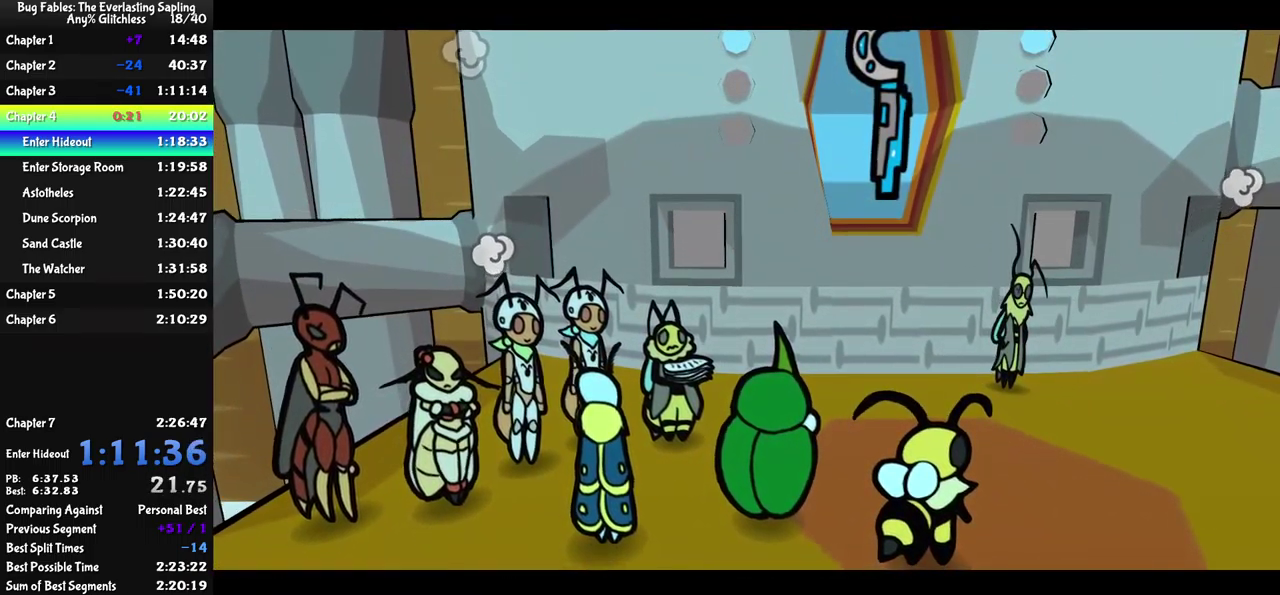
{"buttons": ["B"], "left_stick": "center", "events": []}
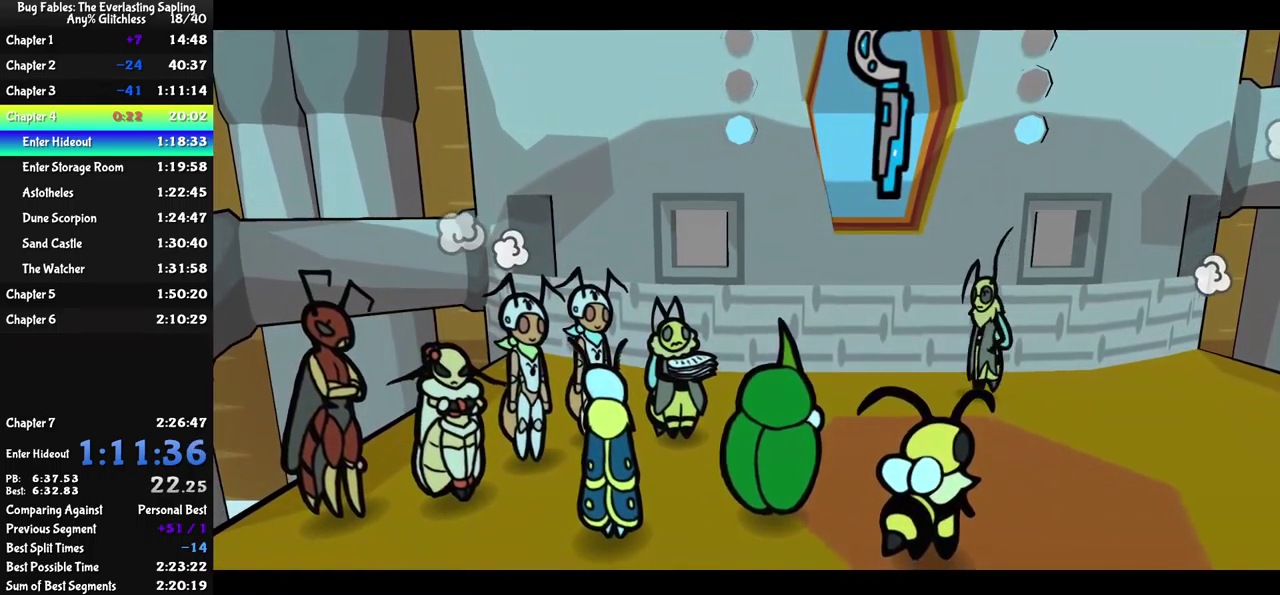
{"buttons": ["B"], "left_stick": "center", "events": []}
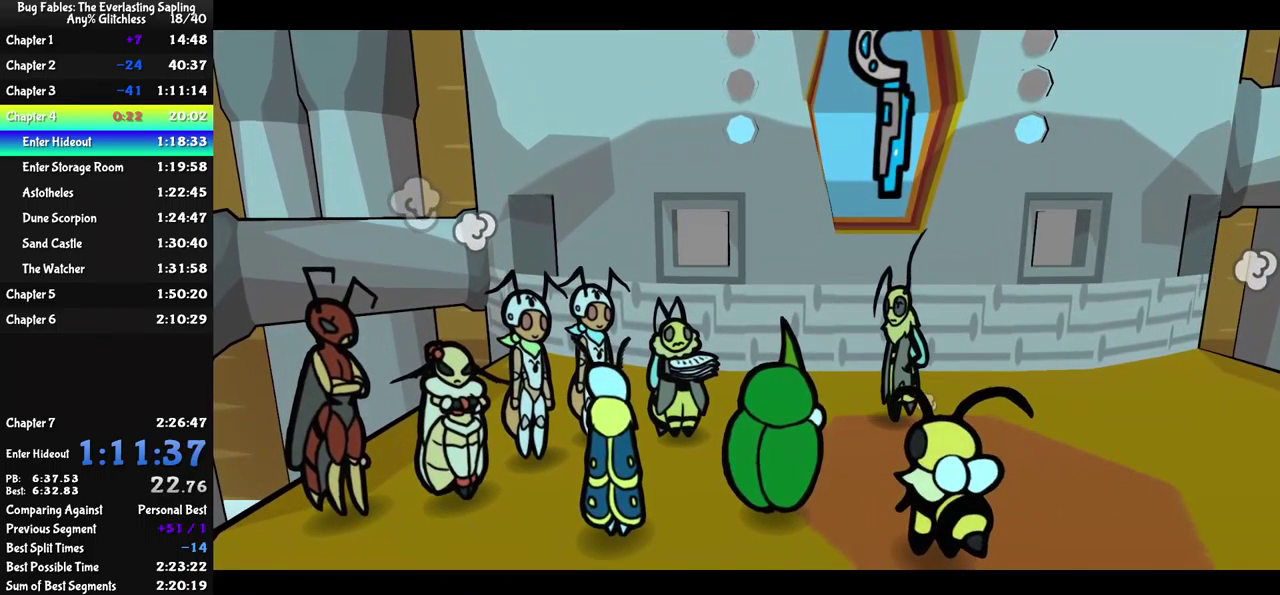
{"buttons": ["B"], "left_stick": "center", "events": []}
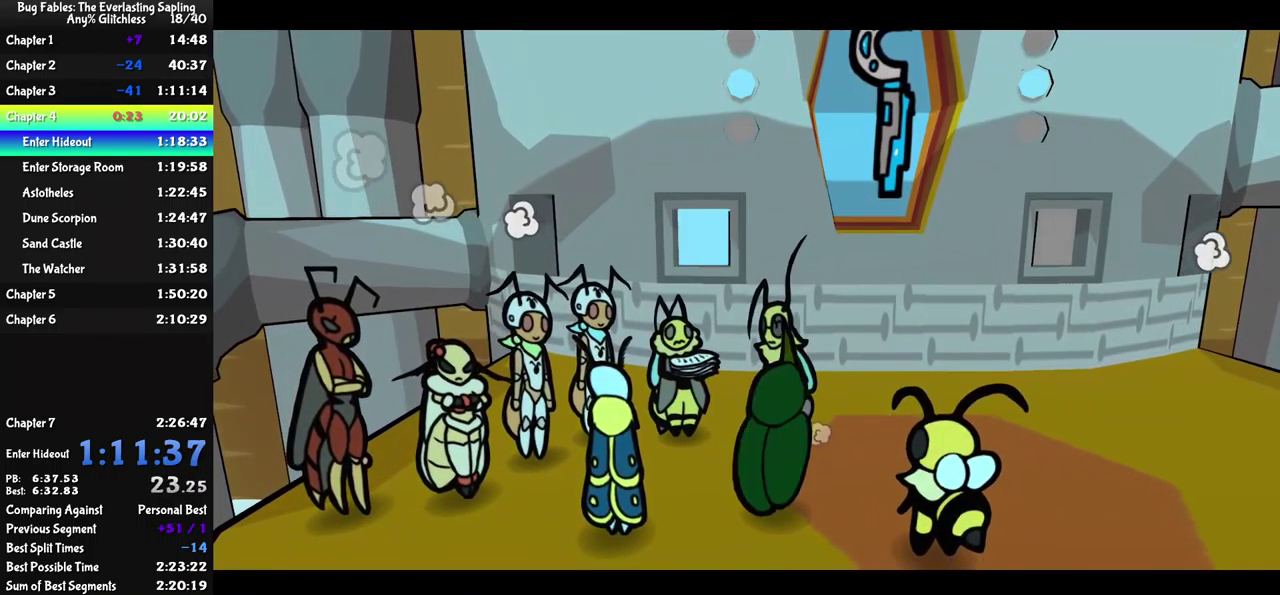
{"buttons": ["B"], "left_stick": "center", "events": []}
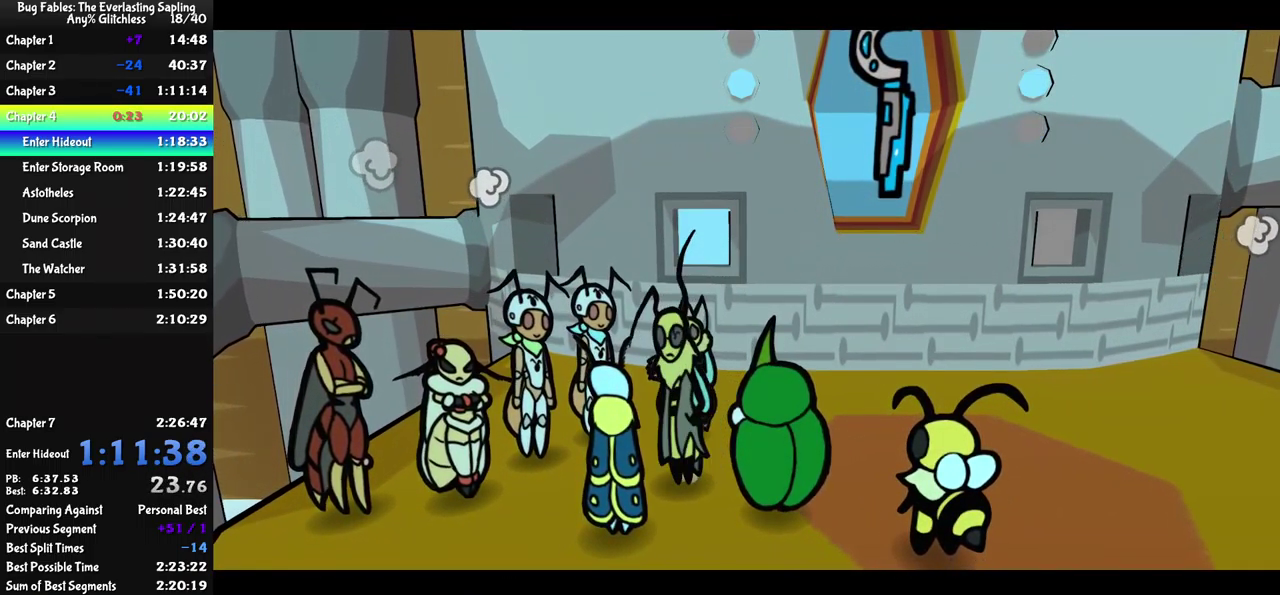
{"buttons": ["B"], "left_stick": "center", "events": []}
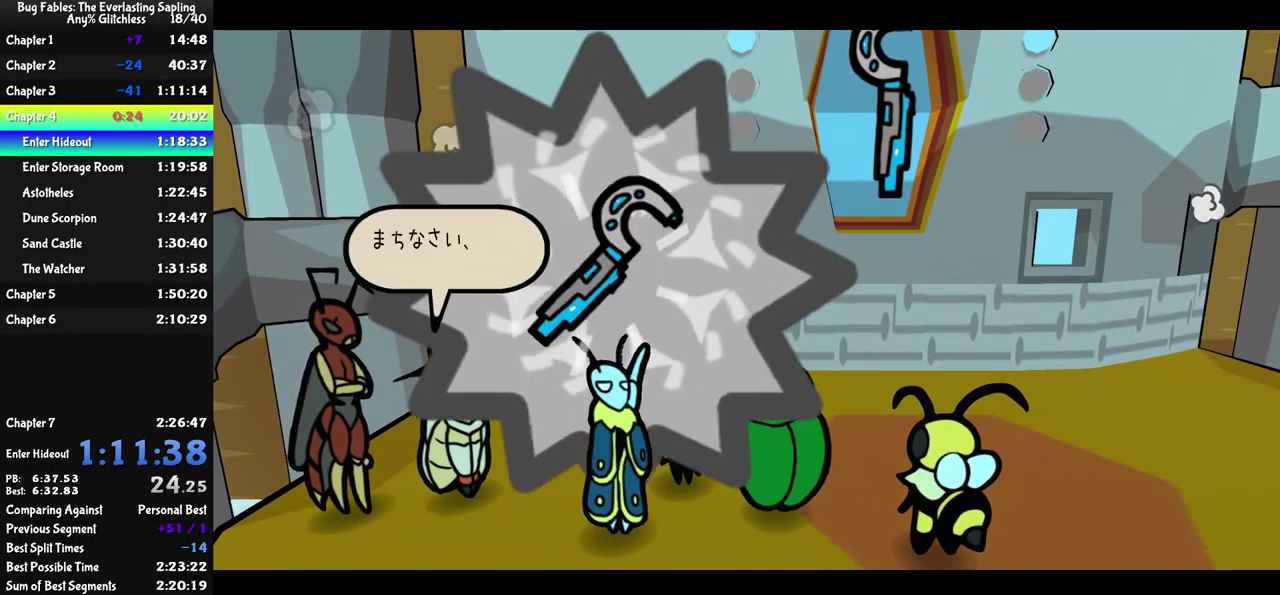
{"buttons": [], "left_stick": "center", "events": [[484, "B", "up"]]}
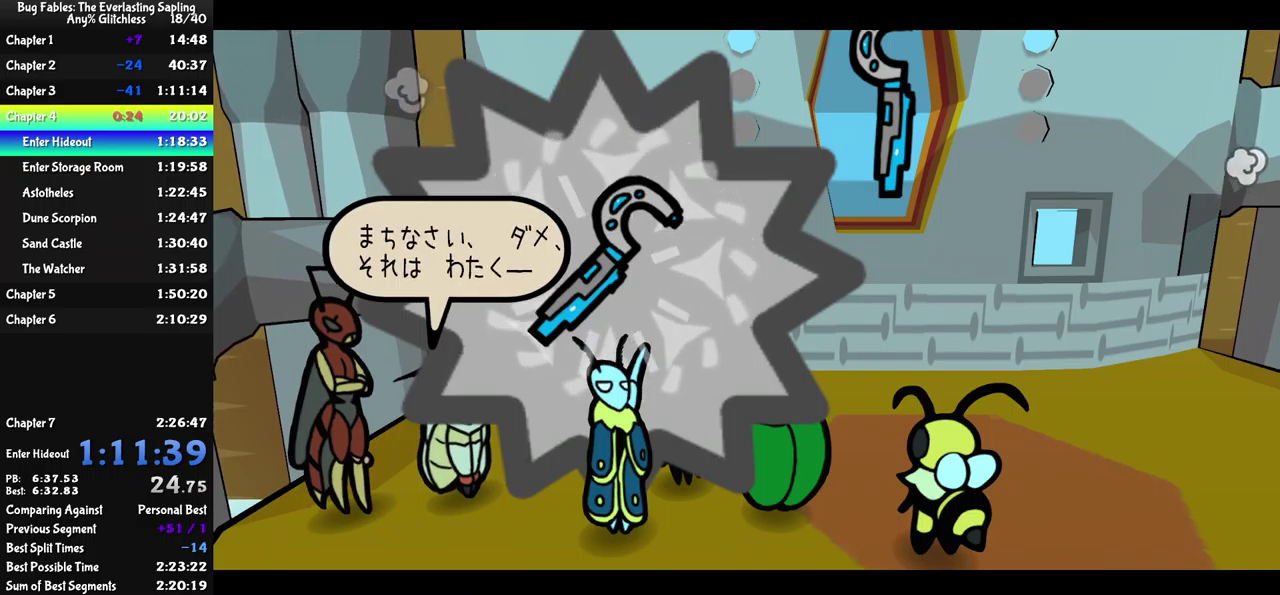
{"buttons": ["A"], "left_stick": "center", "events": [[234, "A", "down"], [300, "A", "up"], [350, "A", "down"], [400, "A", "up"], [467, "A", "down"]]}
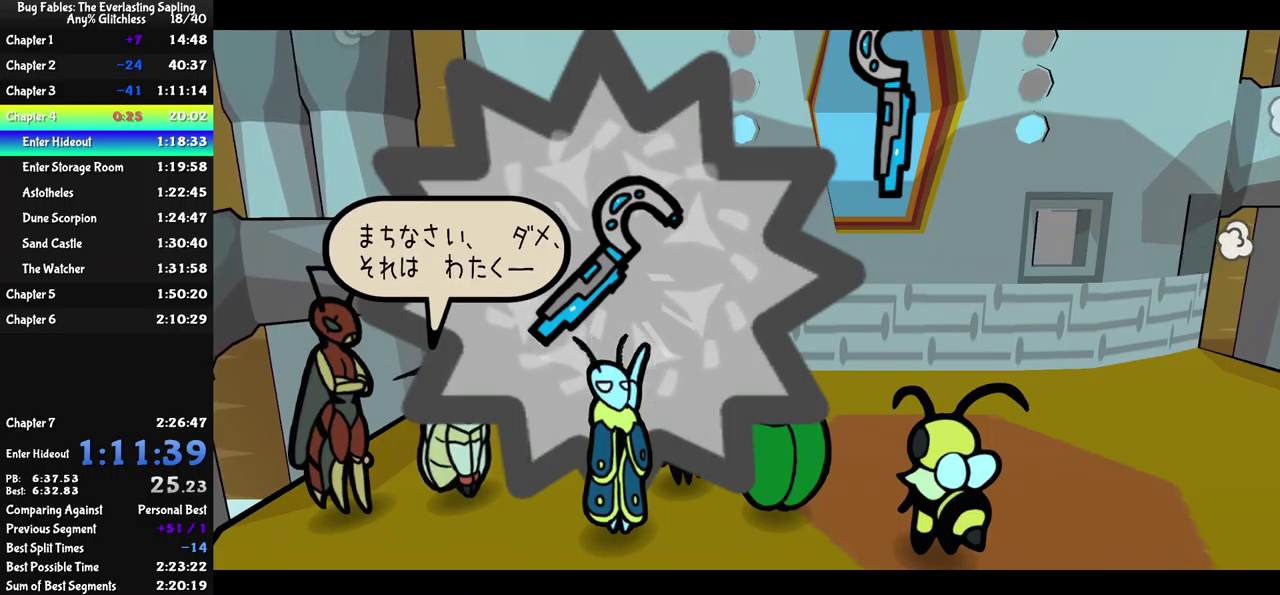
{"buttons": [], "left_stick": "center", "events": [[17, "A", "up"], [84, "A", "down"], [134, "A", "up"], [184, "A", "down"], [234, "A", "up"], [300, "A", "down"], [350, "A", "up"], [400, "A", "down"], [467, "A", "up"]]}
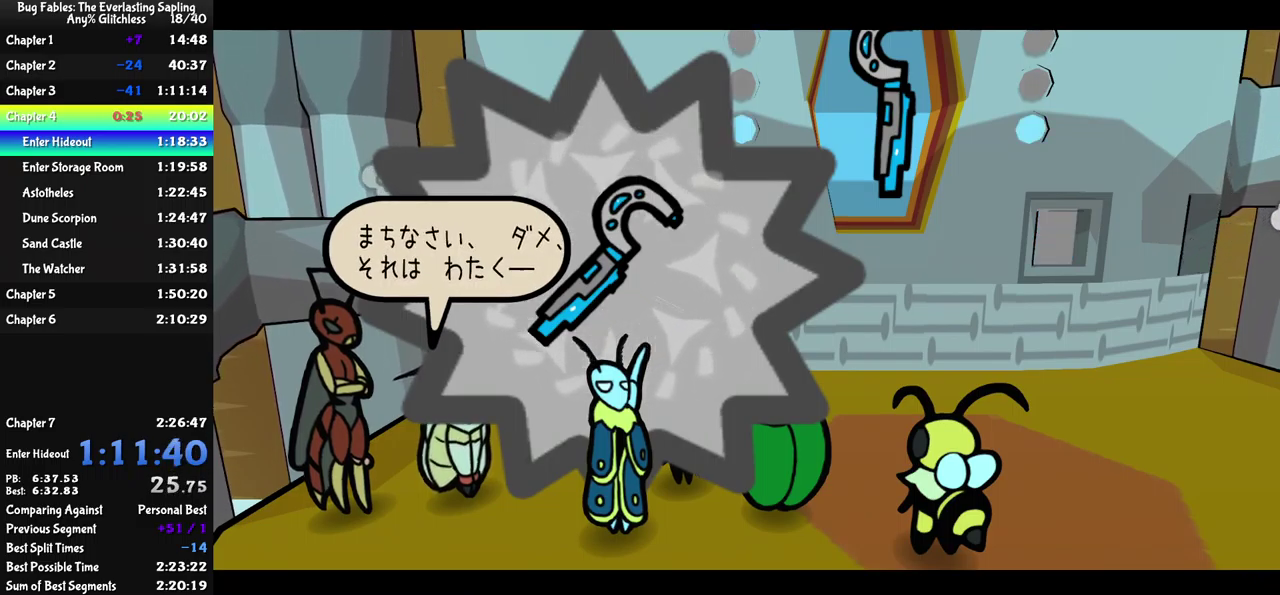
{"buttons": ["A"], "left_stick": "center", "events": [[17, "A", "down"], [84, "A", "up"], [134, "A", "down"], [184, "A", "up"], [250, "A", "down"], [300, "A", "up"], [484, "A", "down"]]}
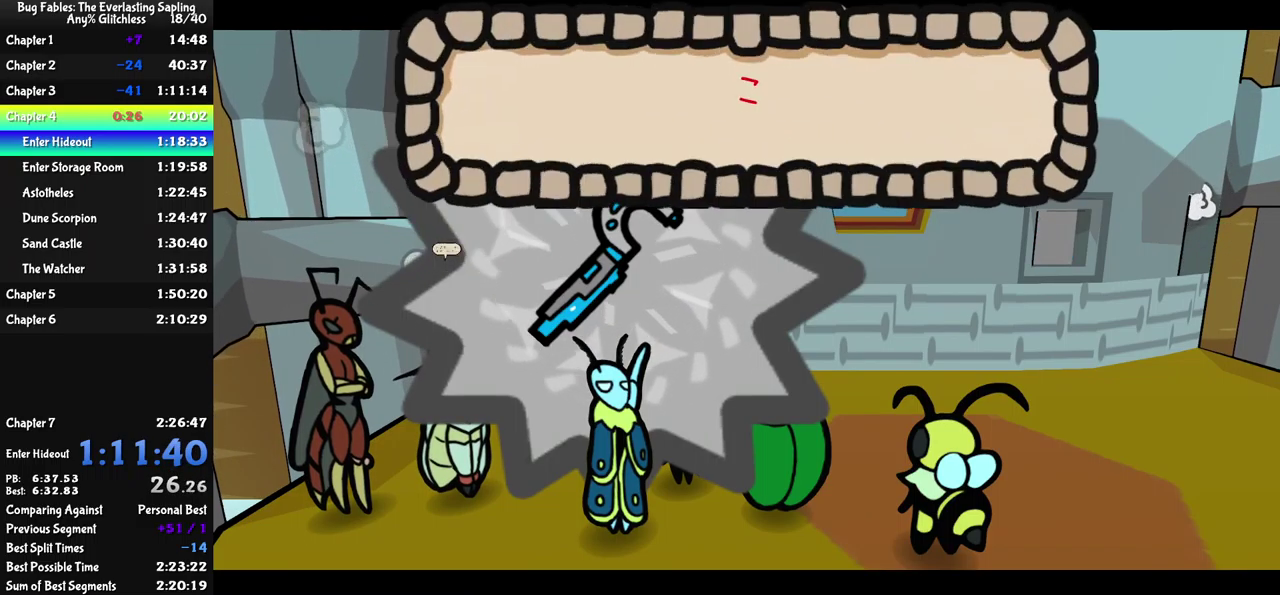
{"buttons": ["A"], "left_stick": "center", "events": [[34, "A", "up"], [100, "A", "down"], [167, "A", "up"], [234, "A", "down"], [284, "A", "up"], [334, "A", "down"], [400, "A", "up"], [467, "A", "down"]]}
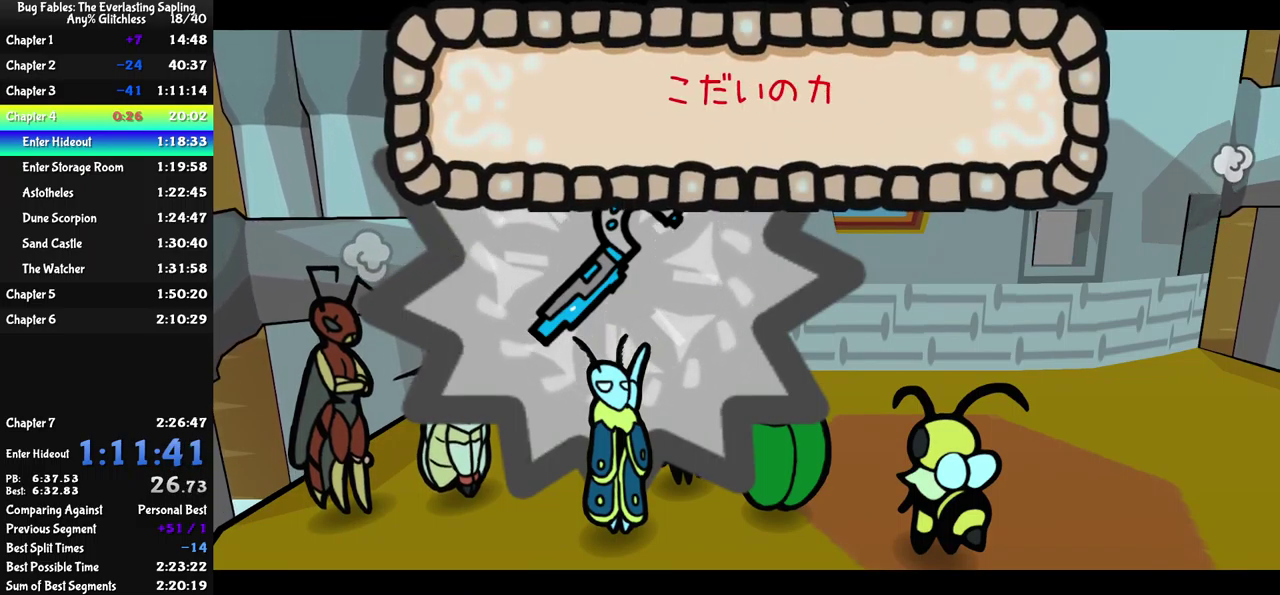
{"buttons": [], "left_stick": "center", "events": [[17, "A", "up"], [84, "A", "down"], [134, "A", "up"], [450, "A", "down"], [500, "A", "up"]]}
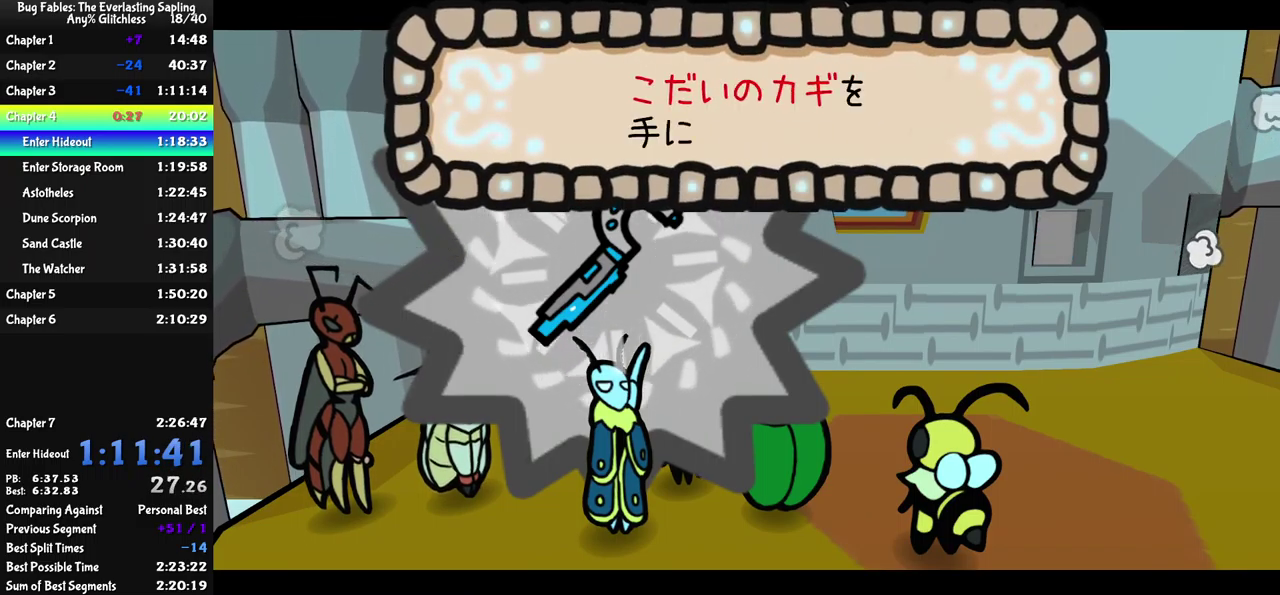
{"buttons": [], "left_stick": "center", "events": [[67, "A", "down"], [134, "A", "up"], [184, "A", "down"], [250, "A", "up"], [450, "A", "down"], [500, "A", "up"]]}
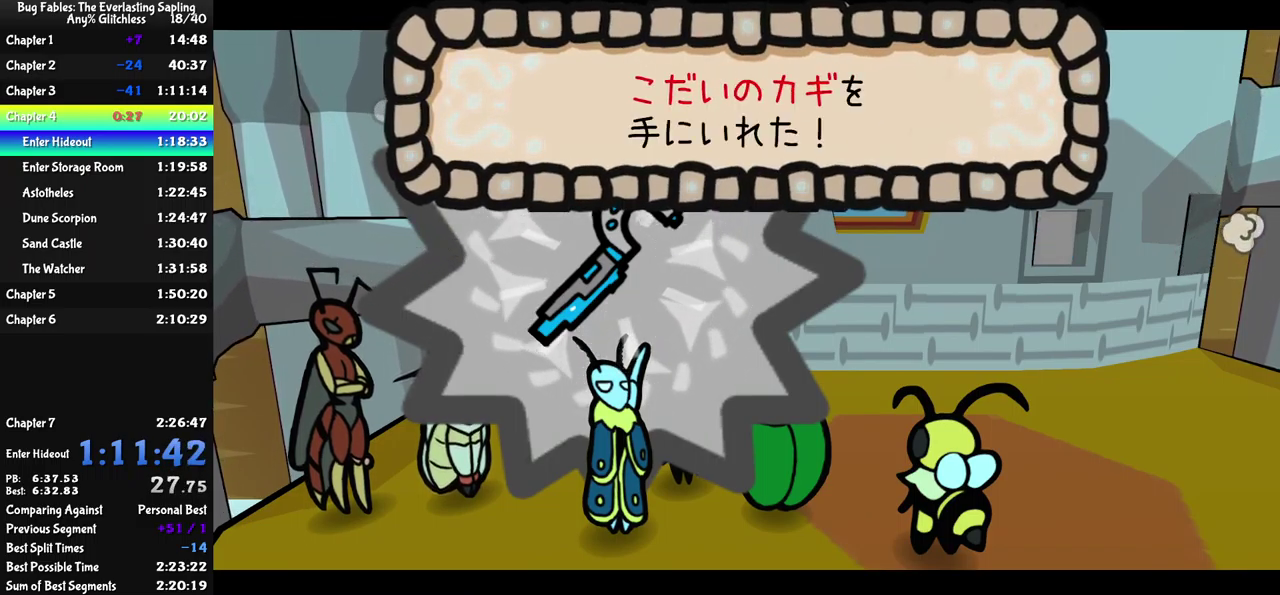
{"buttons": [], "left_stick": "center", "events": [[67, "A", "down"], [117, "A", "up"], [184, "A", "down"], [234, "A", "up"], [300, "A", "down"], [350, "A", "up"], [434, "A", "down"], [484, "A", "up"]]}
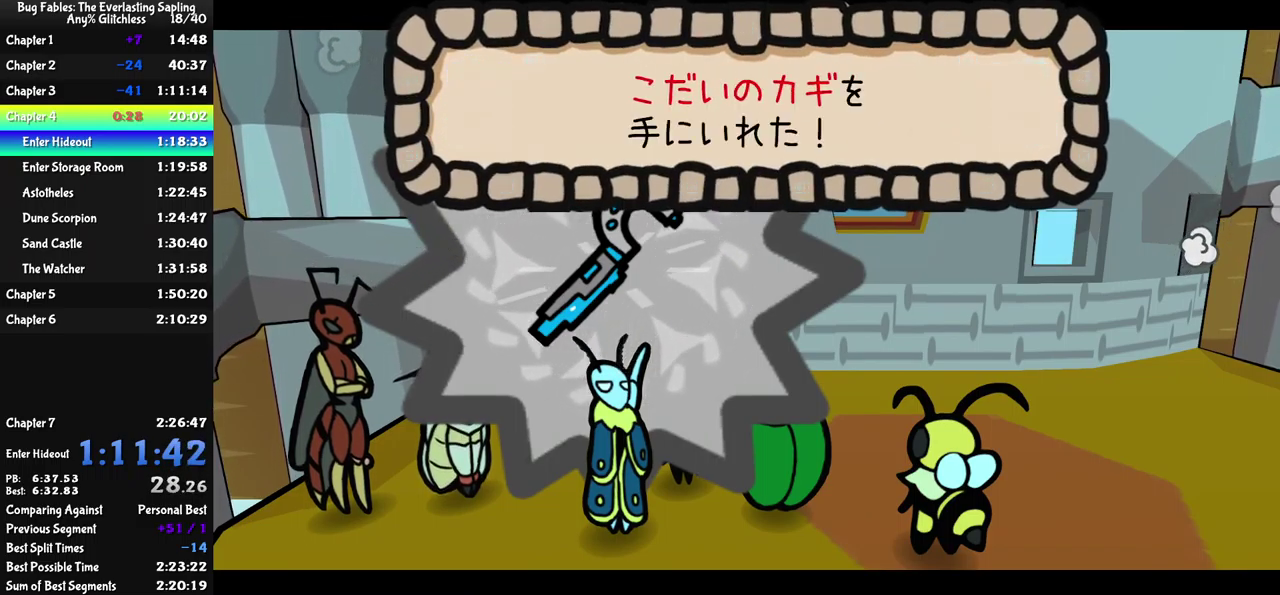
{"buttons": [], "left_stick": "center", "events": [[50, "A", "down"], [100, "A", "up"], [167, "A", "down"], [217, "A", "up"], [300, "A", "down"], [350, "A", "up"], [417, "A", "down"], [467, "A", "up"]]}
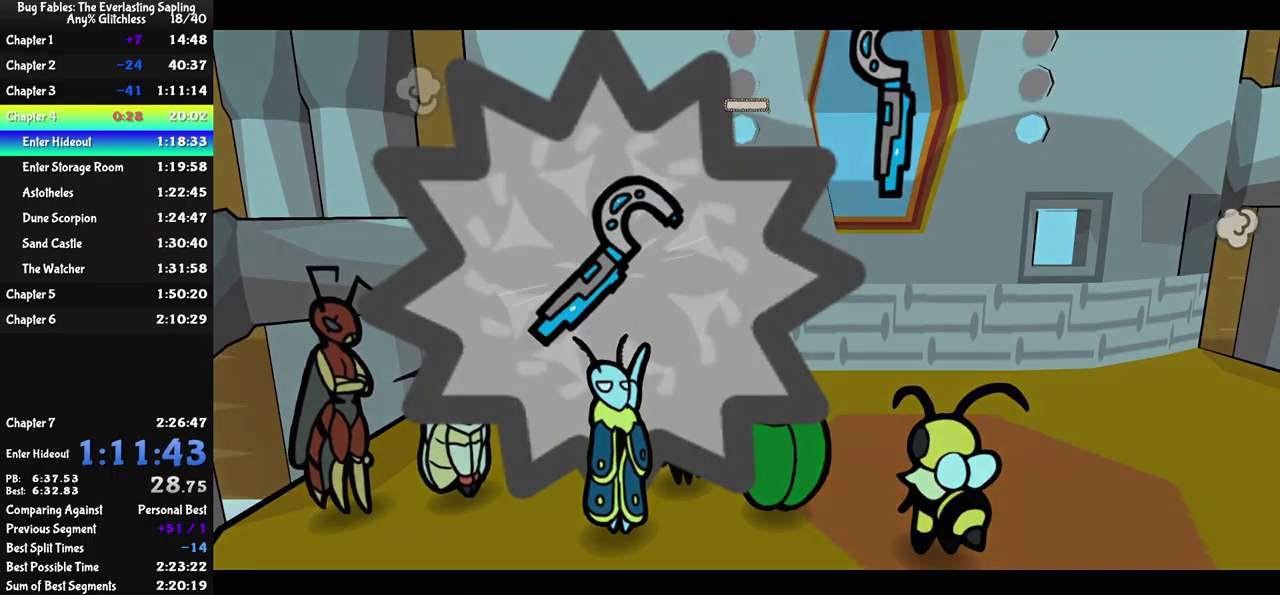
{"buttons": ["A"], "left_stick": "center", "events": [[34, "A", "down"], [84, "A", "up"], [167, "A", "down"], [217, "A", "up"], [284, "A", "down"], [350, "A", "up"], [400, "A", "down"]]}
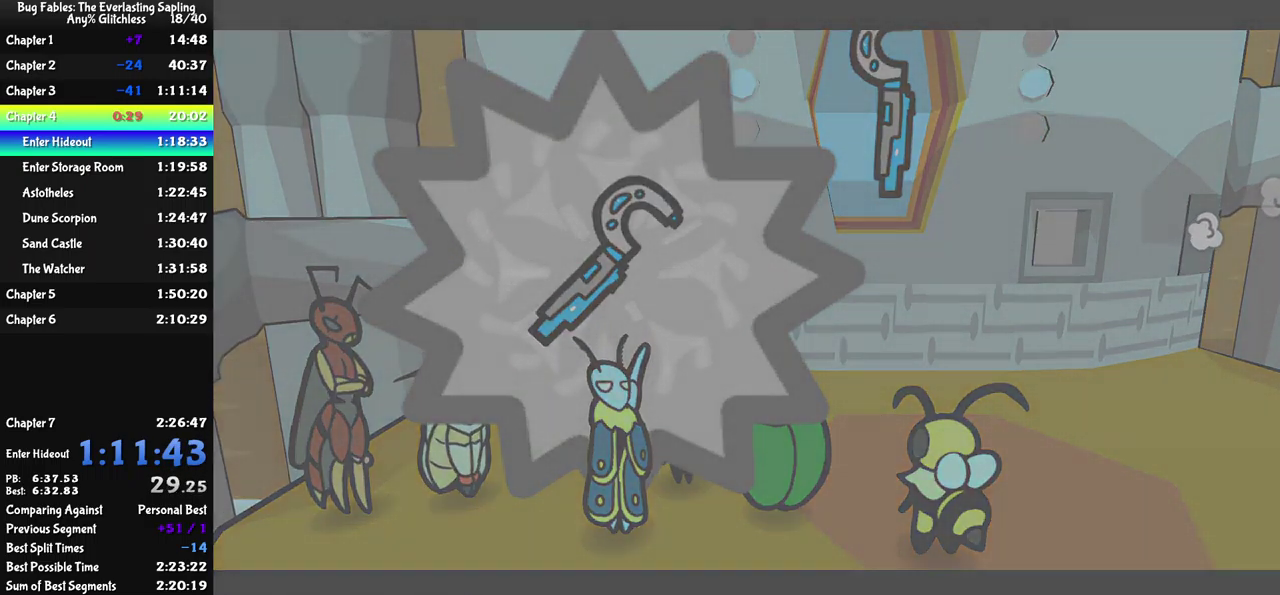
{"buttons": ["B"], "left_stick": "center", "events": [[117, "B", "down"], [134, "A", "up"]]}
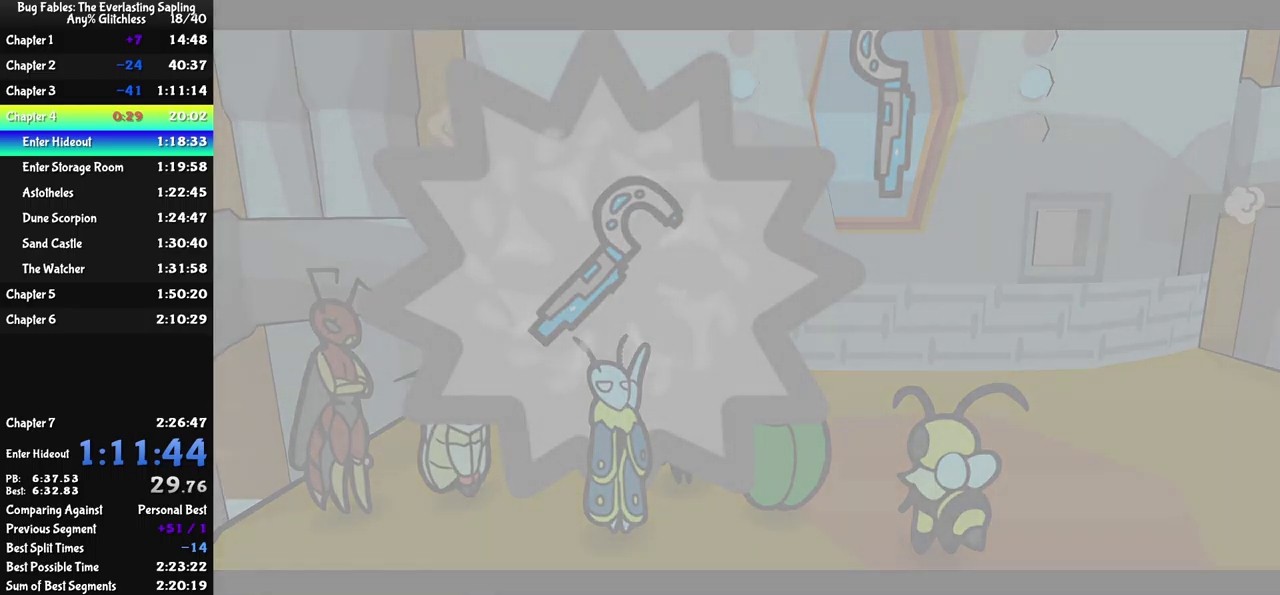
{"buttons": ["B"], "left_stick": "center", "events": []}
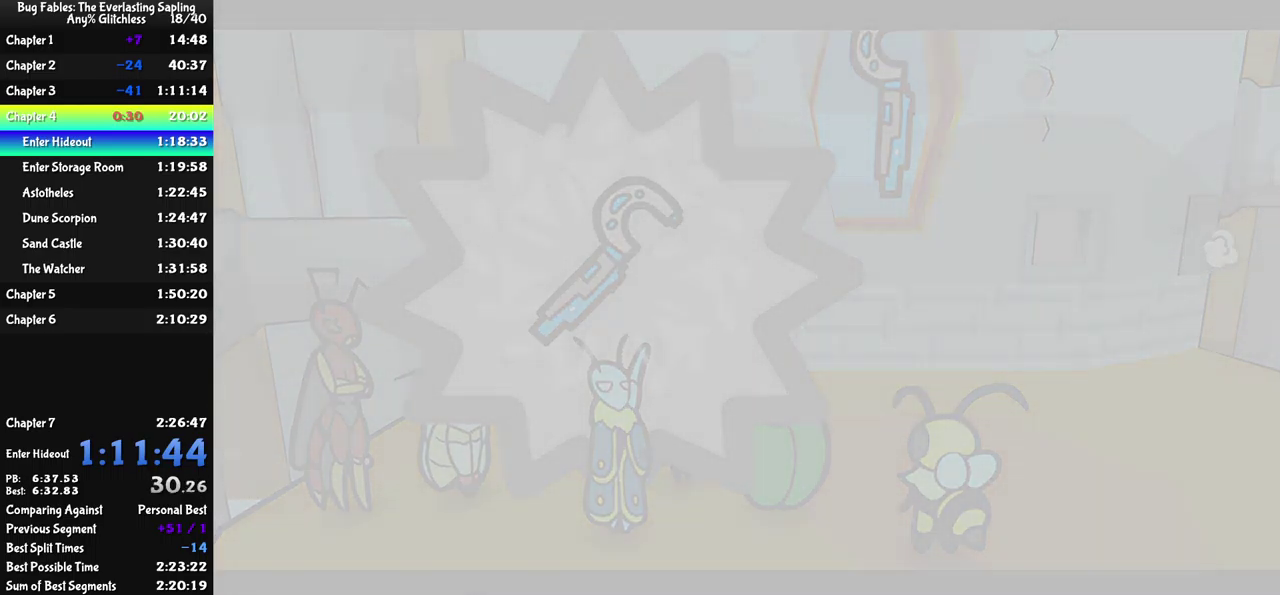
{"buttons": ["B"], "left_stick": "center", "events": []}
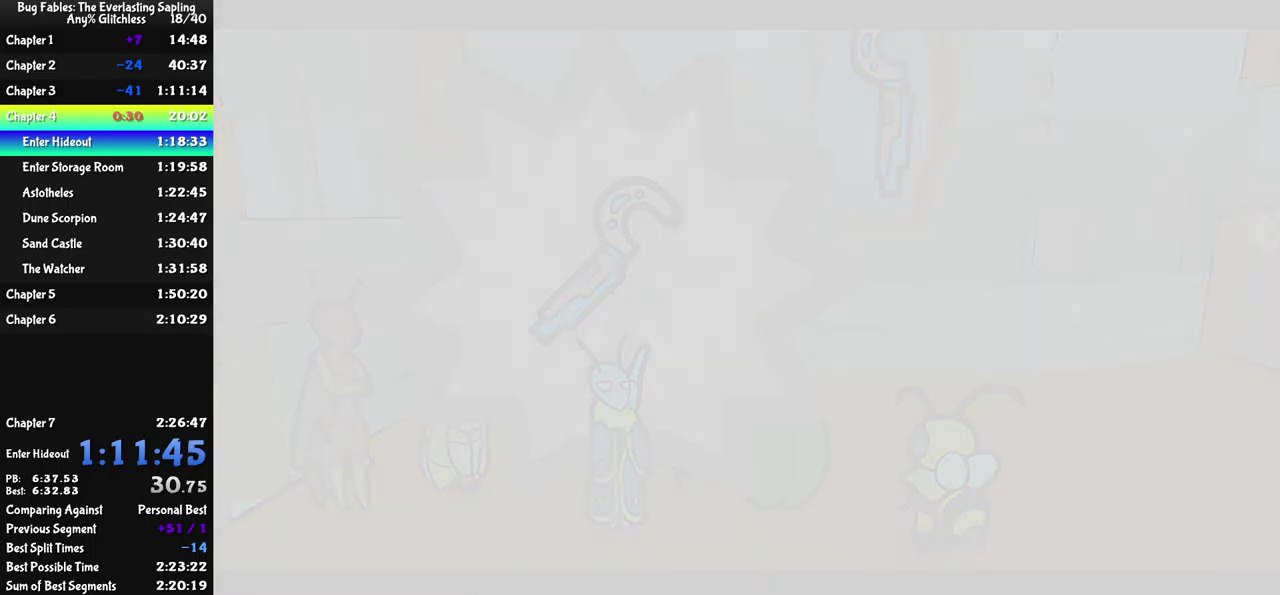
{"buttons": ["B"], "left_stick": "center", "events": []}
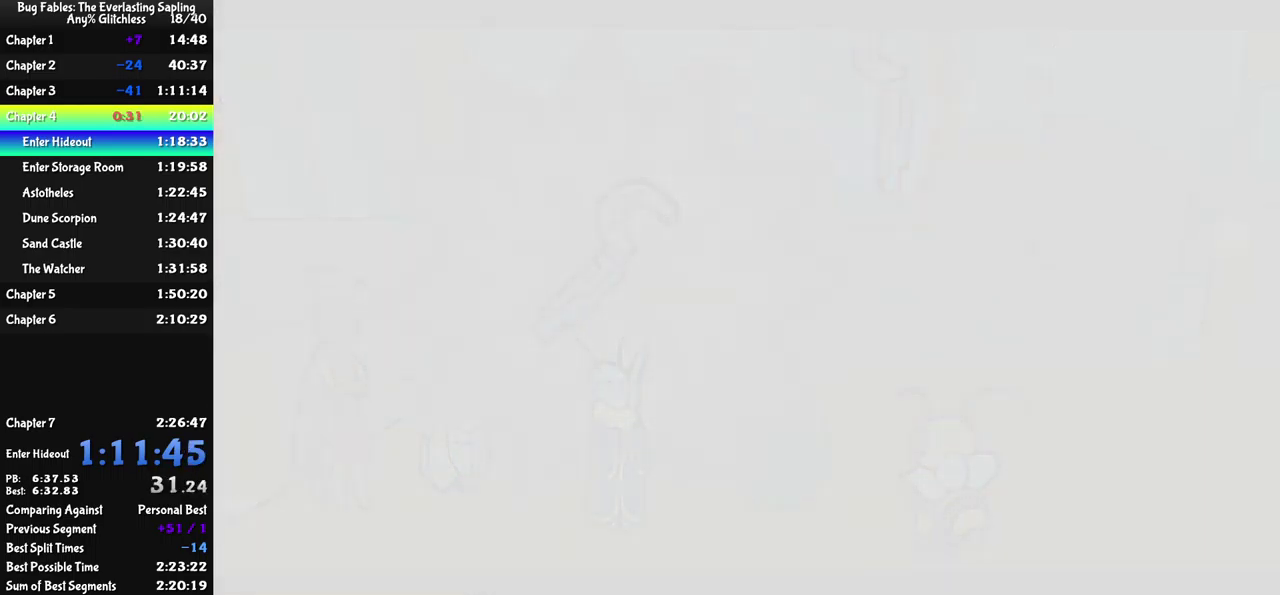
{"buttons": ["B"], "left_stick": "center", "events": []}
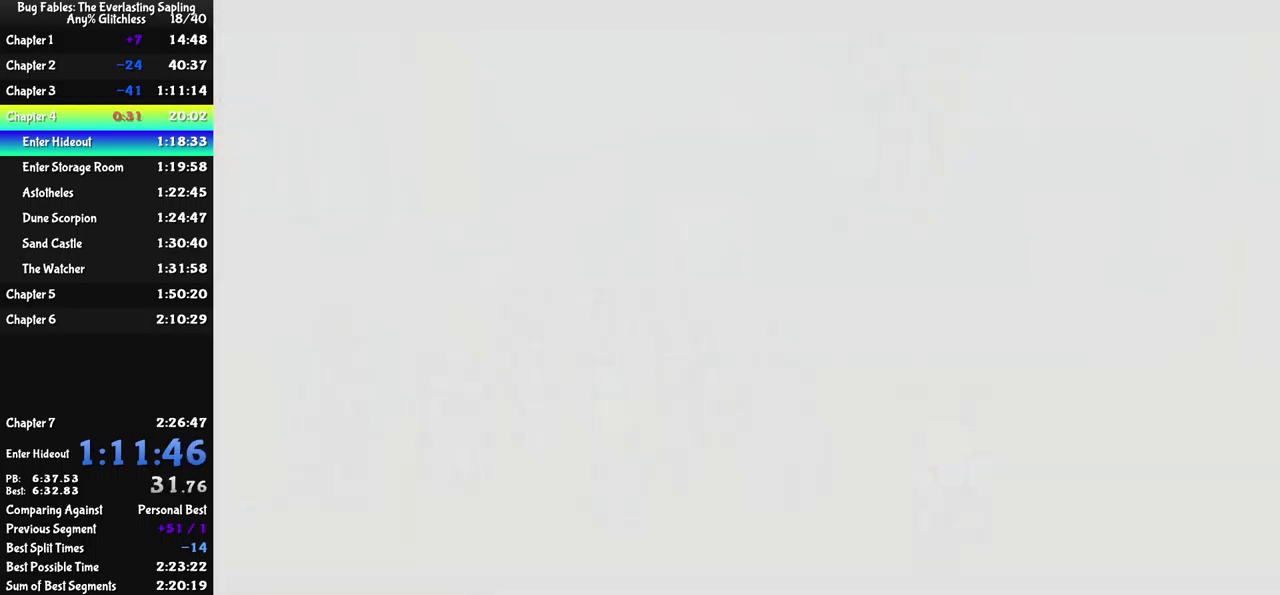
{"buttons": ["B"], "left_stick": "center", "events": []}